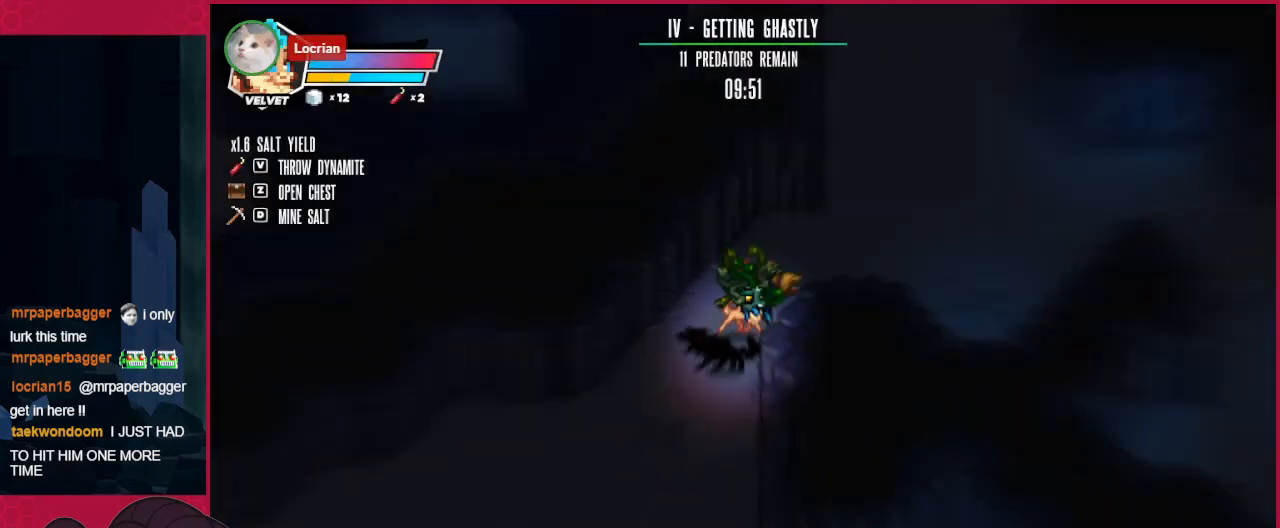
Gameplay with keyboard; each line is a JSON object with the keys held at the frame after it. "events" lists presses ("down") and releases ("up") of "a", "ab", "b", "bc", "c", "d", "down", "left", "right" and "up" between this image and that frame as [ms after this image, input, new state], when the widget could be followed in between. No other keys are recorded. Mouse input is not recorded. Key names are as the overlay labels them; some are game actions (e.g. jump) rather than physical keys.
{"keys": ["up"], "events": [[310, "right", "up"]]}
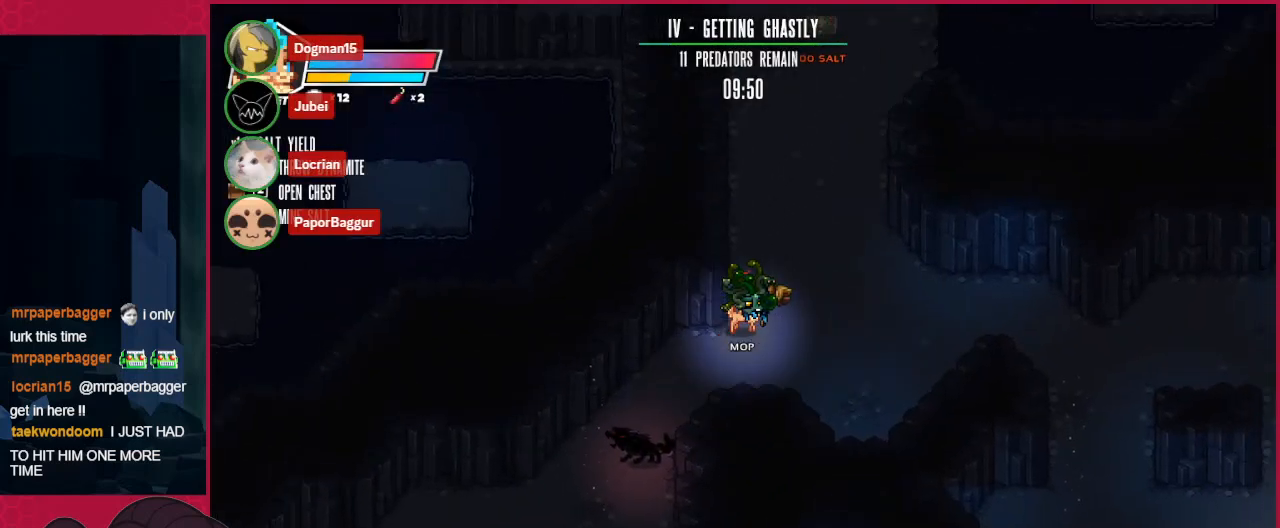
{"keys": ["up"], "events": []}
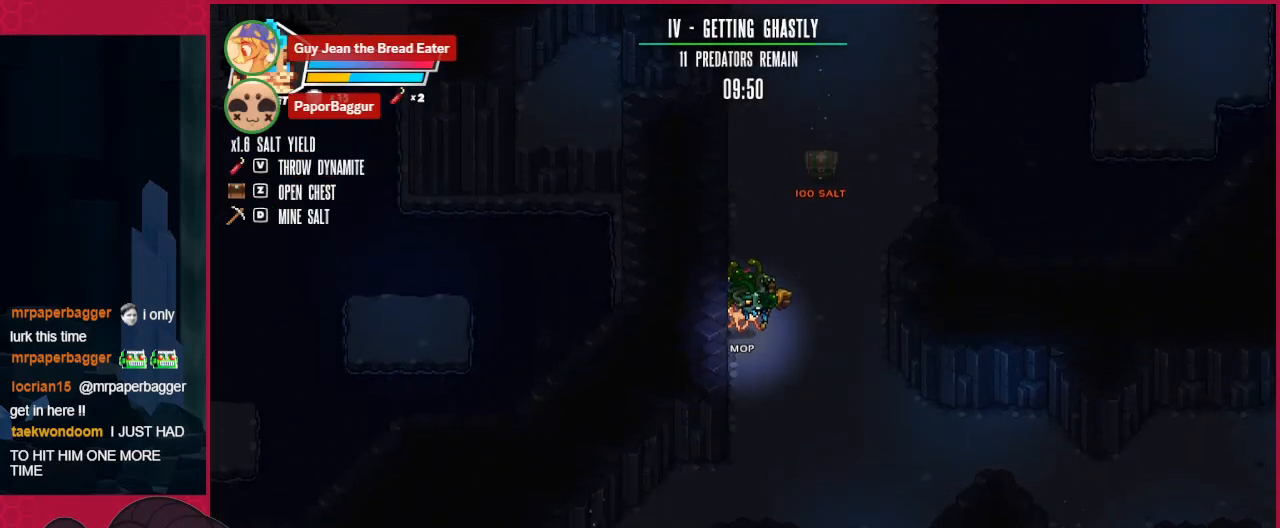
{"keys": ["up"], "events": []}
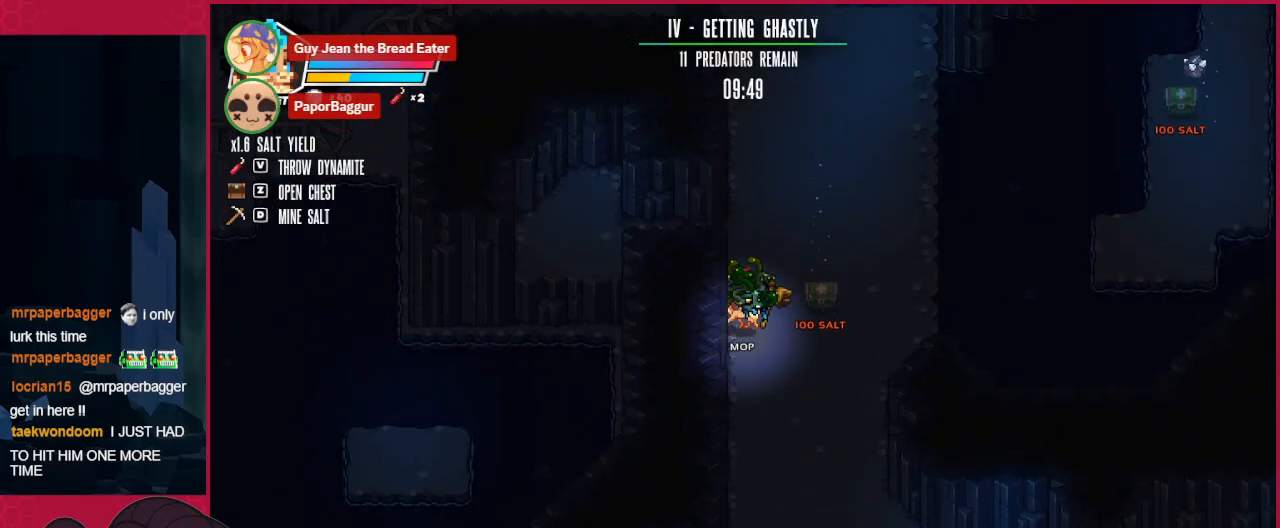
{"keys": ["up"], "events": []}
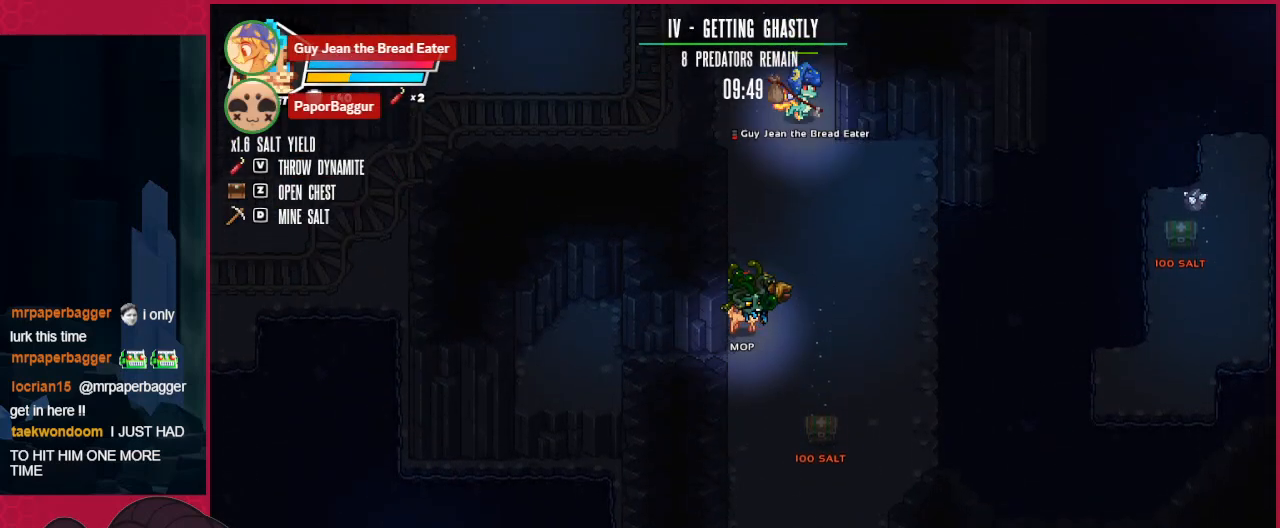
{"keys": ["up"], "events": []}
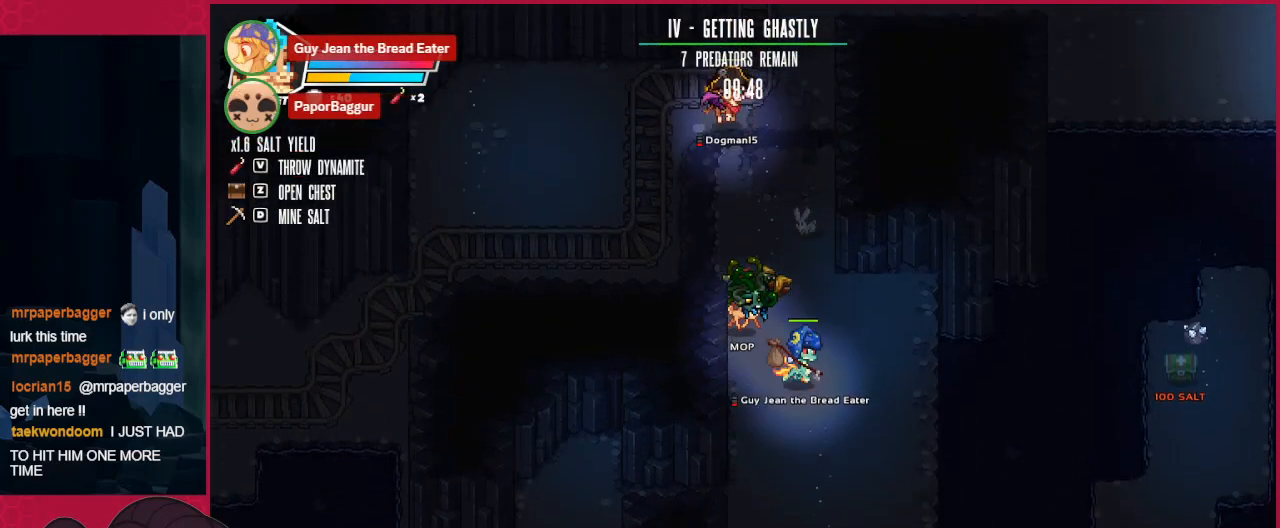
{"keys": ["up"], "events": []}
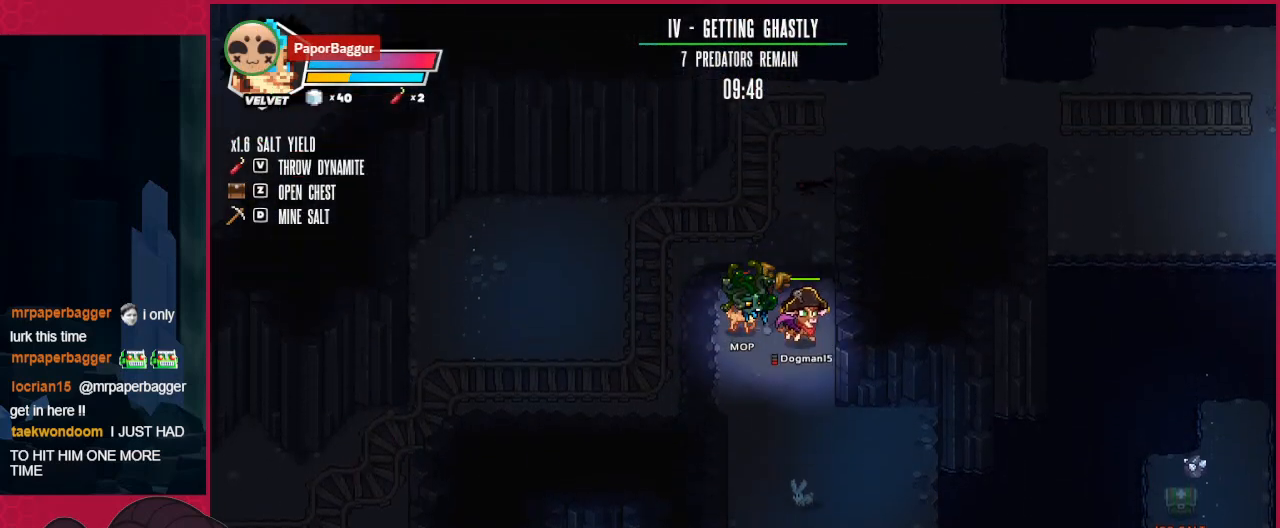
{"keys": ["up"], "events": []}
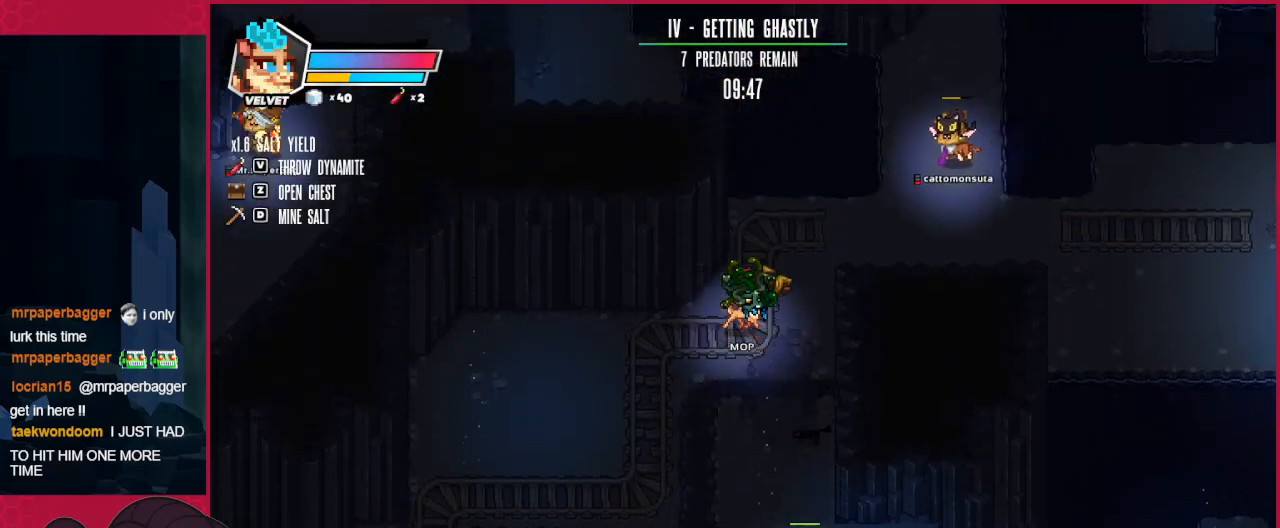
{"keys": ["up"], "events": [[34, "right", "down"], [172, "right", "up"]]}
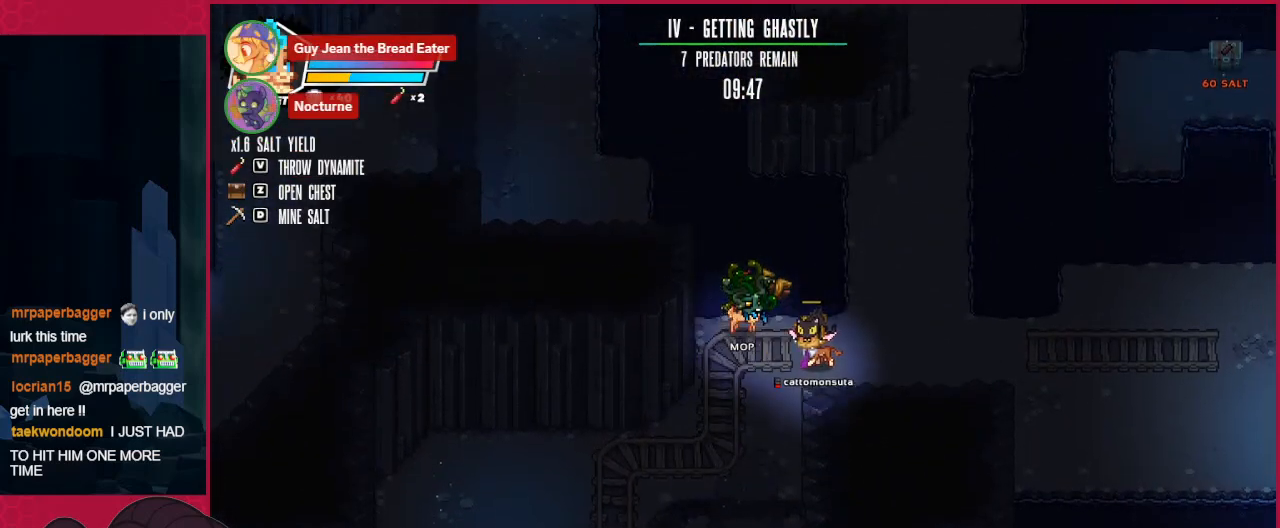
{"keys": ["left", "up"], "events": [[447, "left", "down"]]}
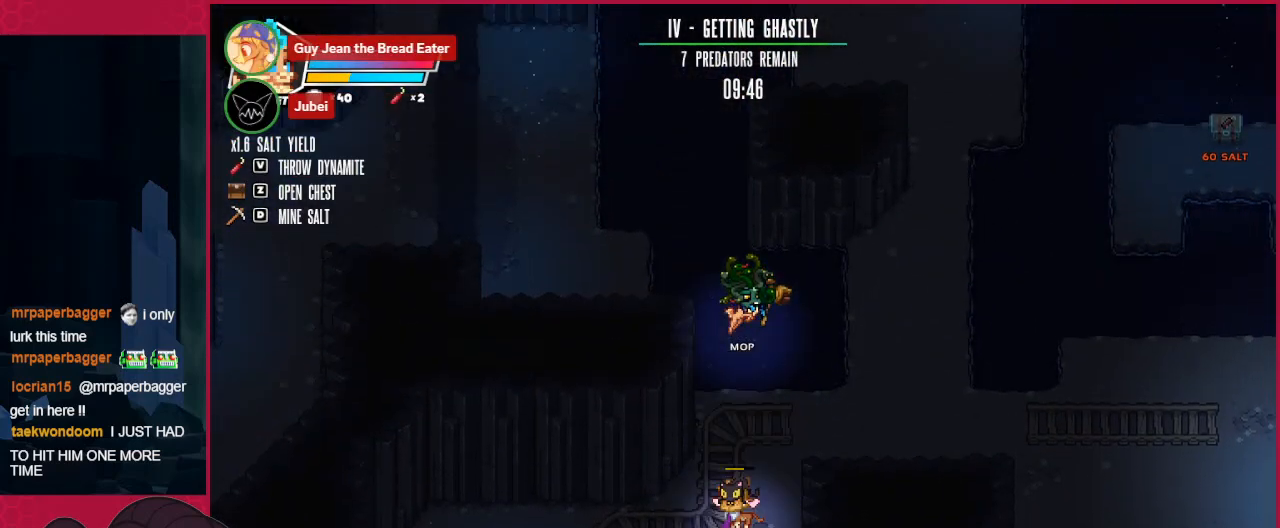
{"keys": ["left", "up"], "events": []}
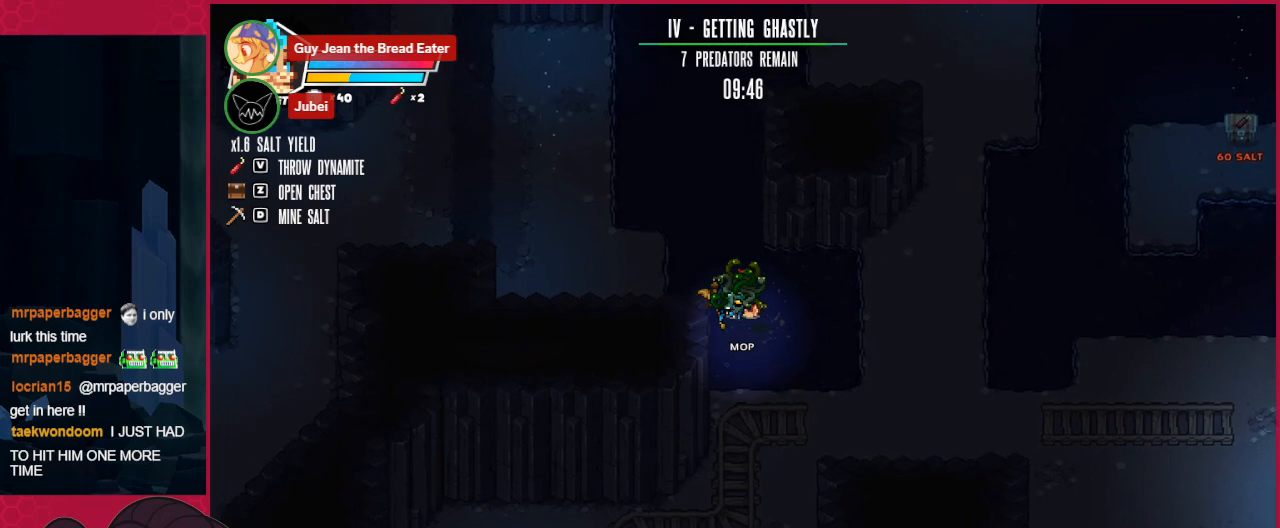
{"keys": ["left"], "events": [[379, "up", "up"]]}
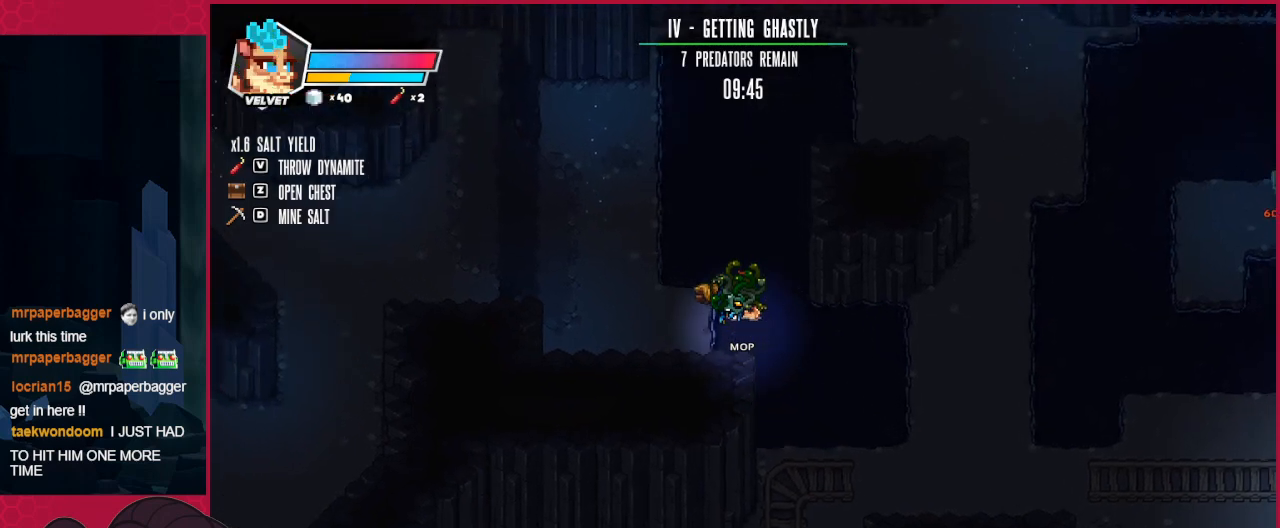
{"keys": ["left"], "events": []}
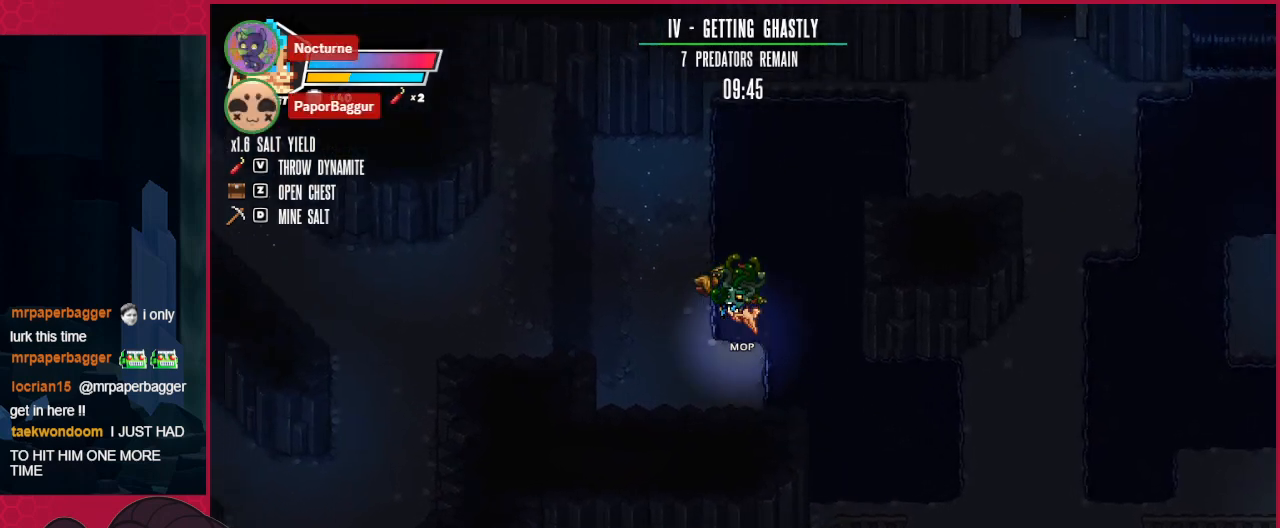
{"keys": ["left"], "events": [[172, "up", "down"], [482, "up", "up"]]}
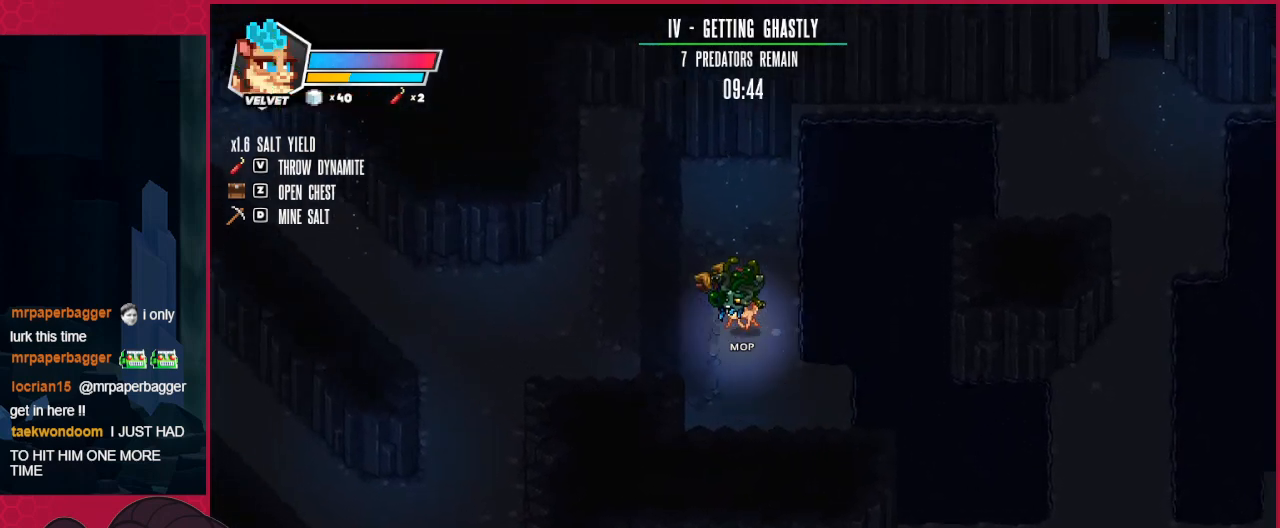
{"keys": ["down", "left"], "events": [[378, "down", "down"]]}
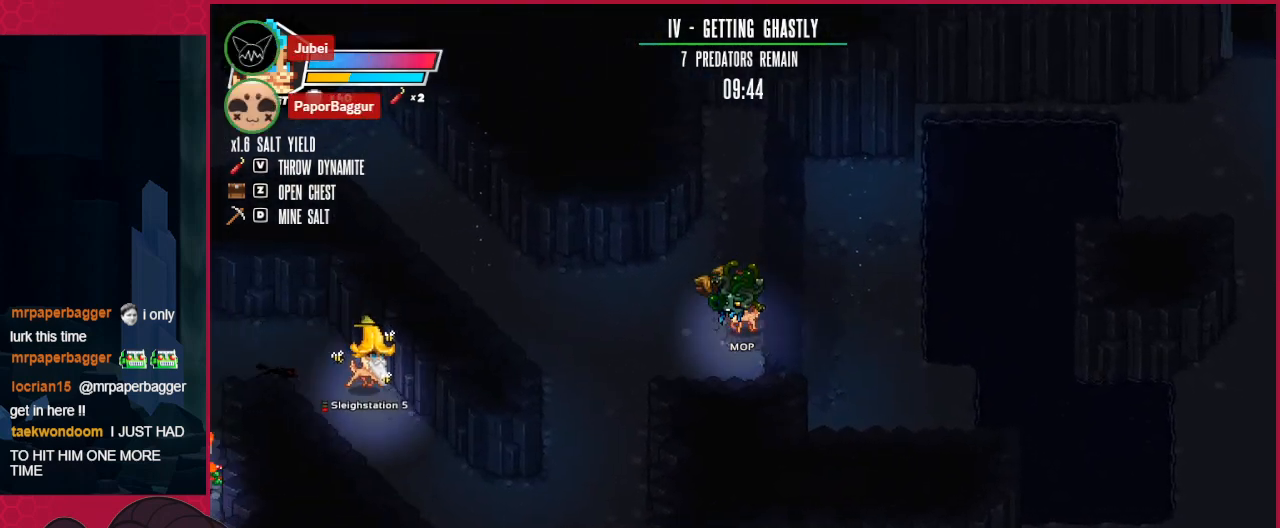
{"keys": ["left"], "events": [[379, "down", "up"]]}
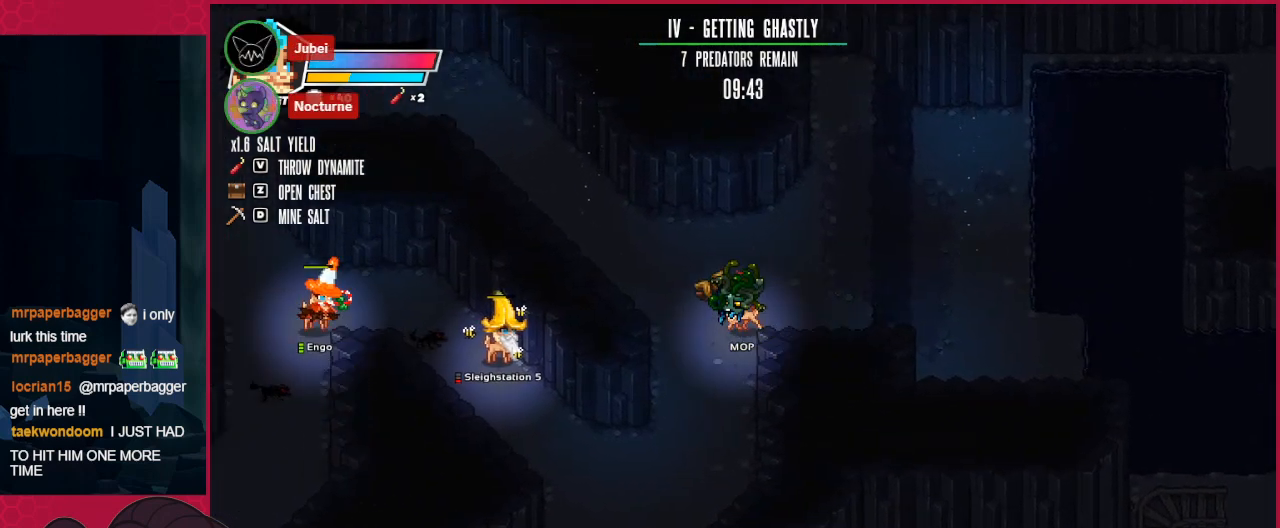
{"keys": ["left", "up"], "events": [[69, "up", "down"]]}
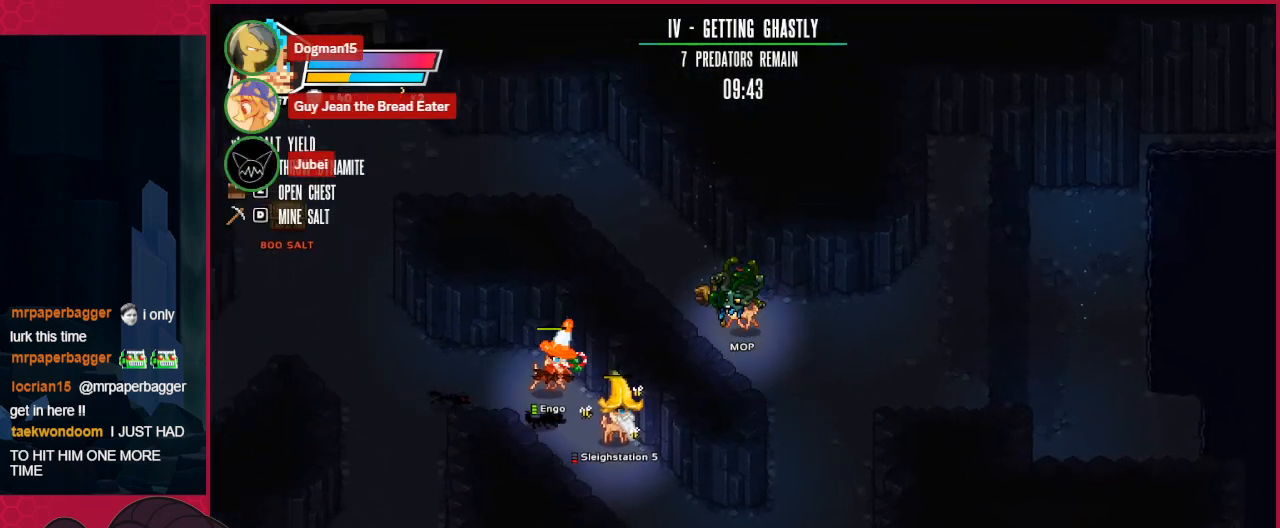
{"keys": ["left", "up"], "events": []}
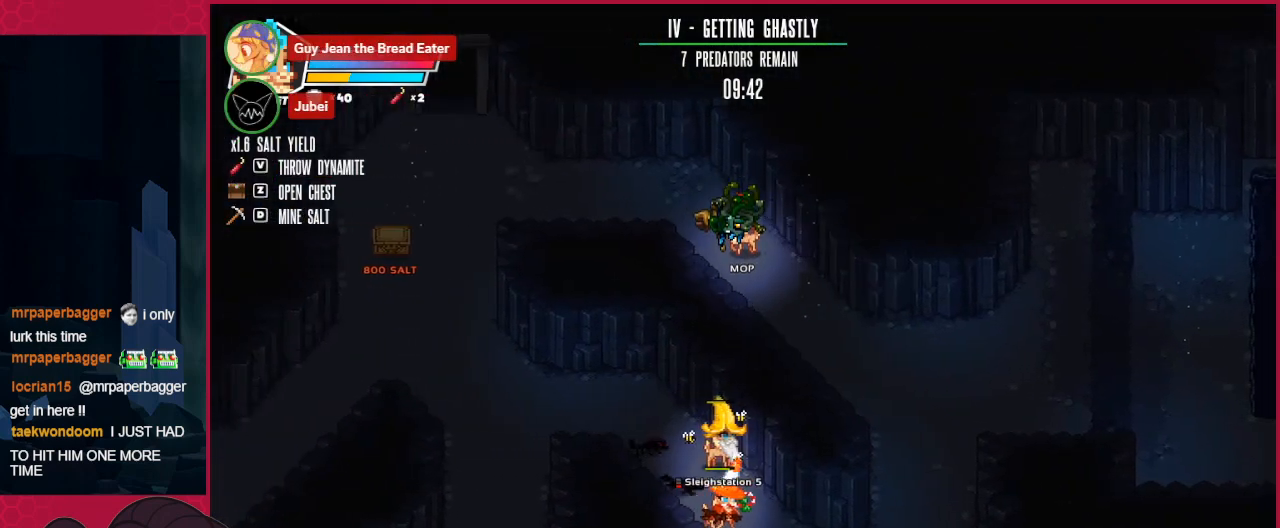
{"keys": ["left", "up"], "events": []}
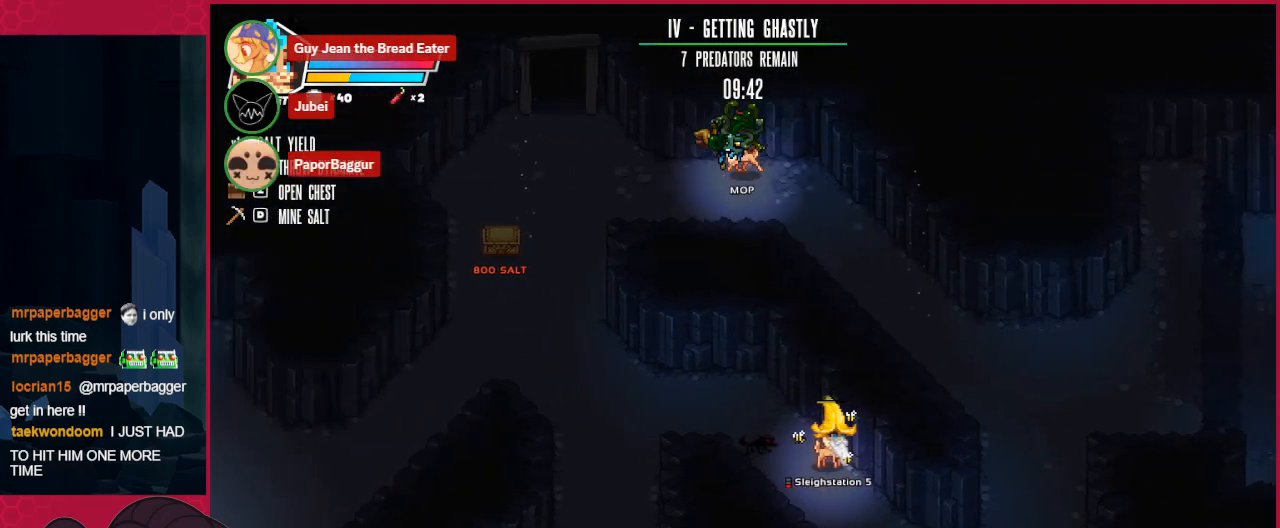
{"keys": ["left", "up"], "events": []}
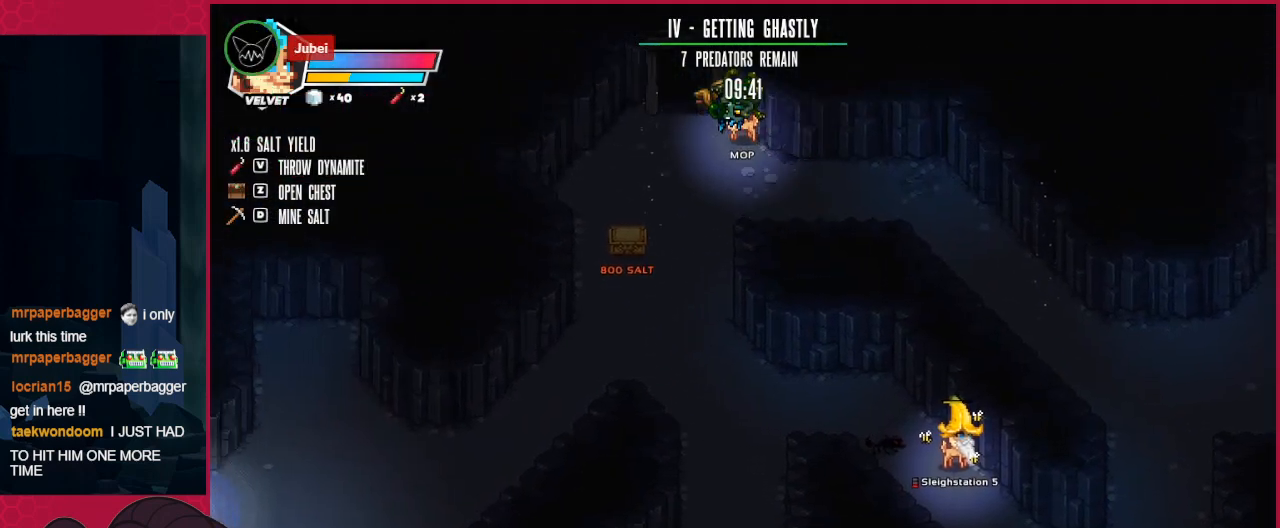
{"keys": [], "events": [[104, "left", "up"], [138, "up", "up"]]}
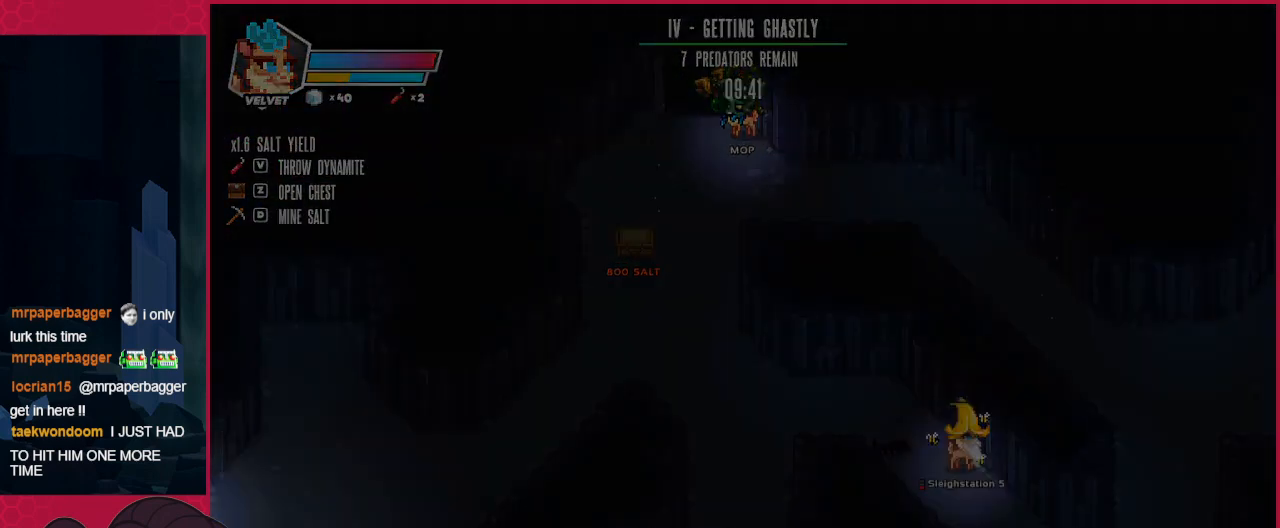
{"keys": ["up"], "events": [[482, "up", "down"]]}
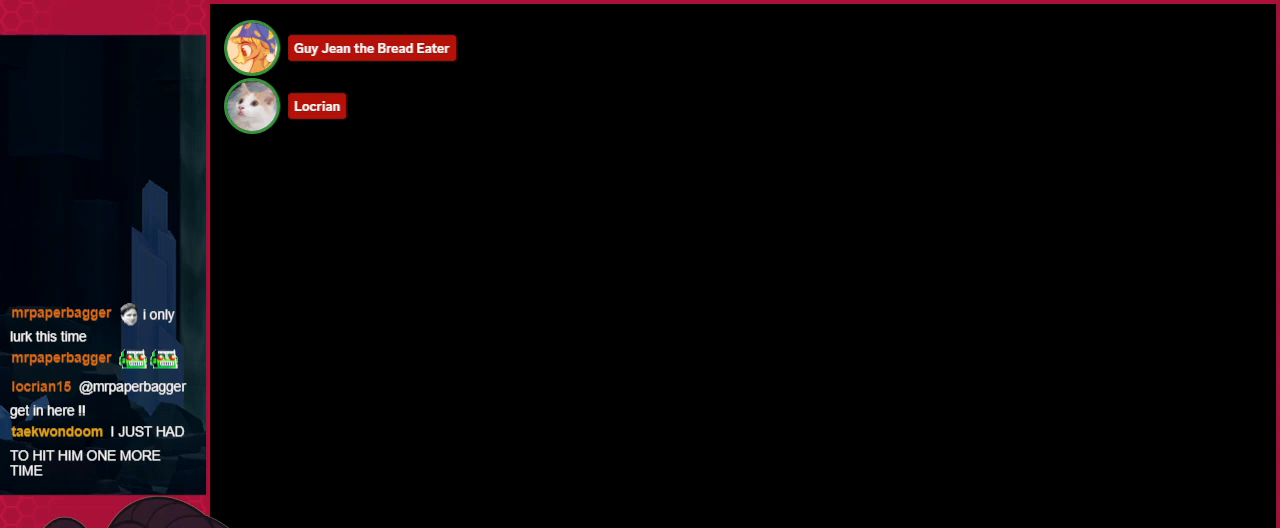
{"keys": ["left"], "events": [[172, "left", "down"], [482, "up", "up"]]}
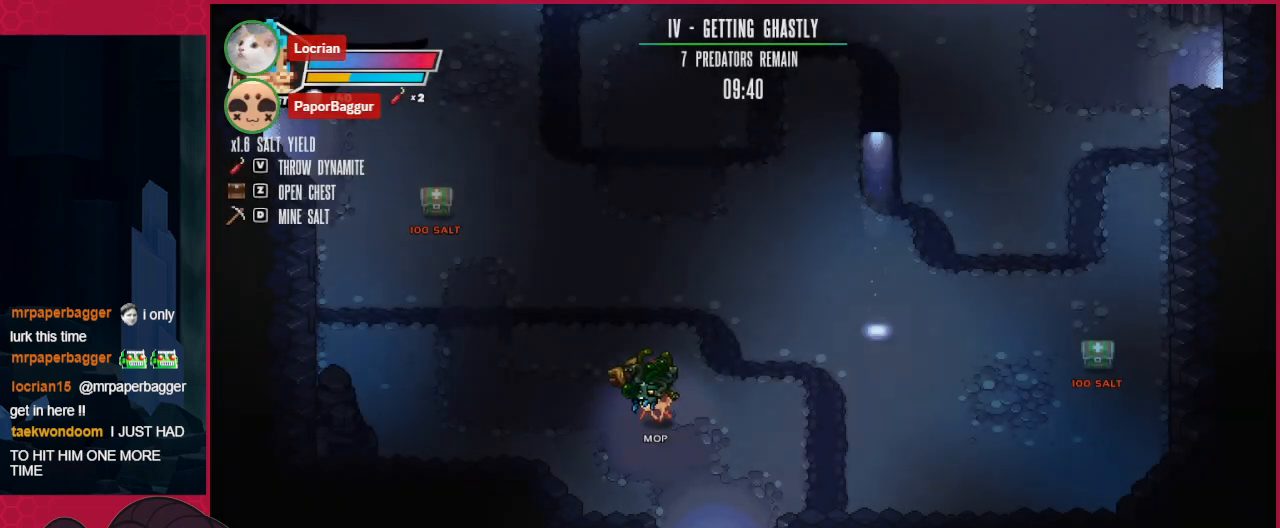
{"keys": ["left", "up"], "events": [[275, "up", "down"]]}
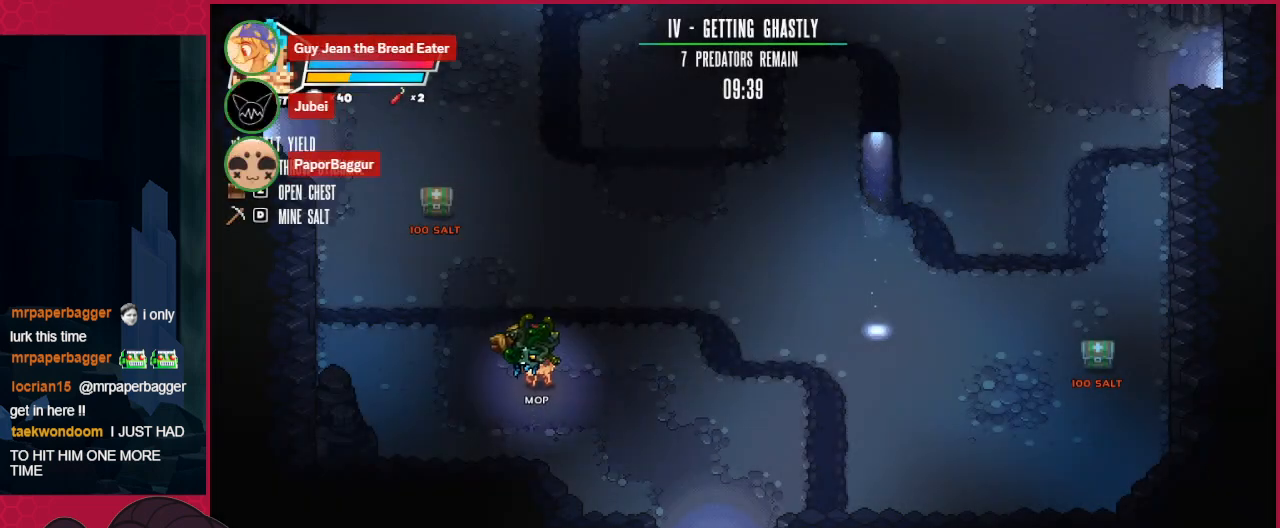
{"keys": ["up"], "events": [[344, "left", "up"]]}
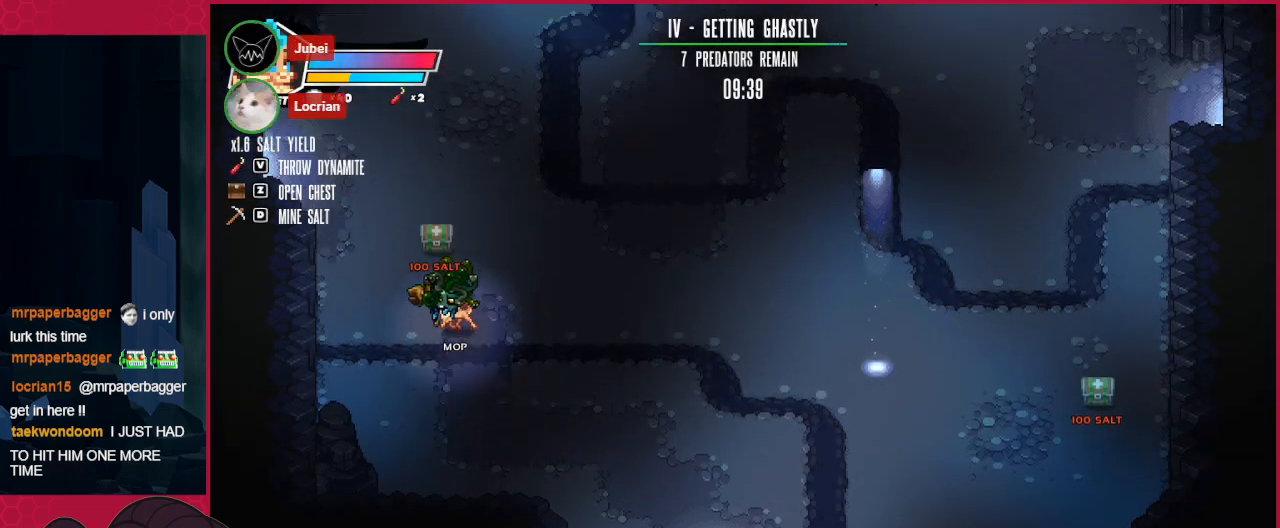
{"keys": ["right", "up"], "events": [[344, "right", "down"]]}
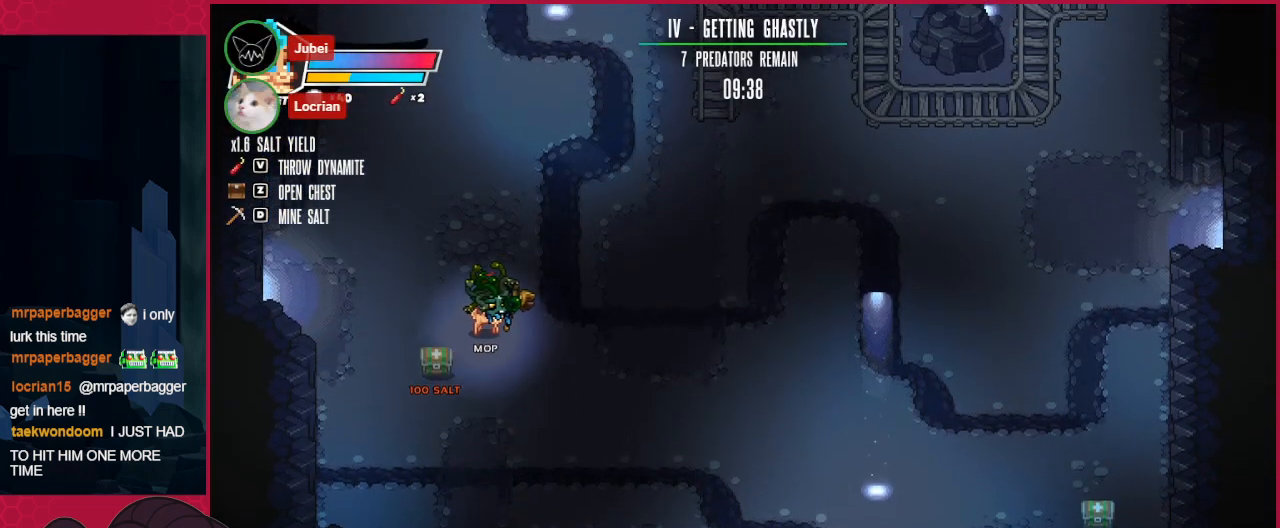
{"keys": ["up"], "events": [[207, "right", "up"]]}
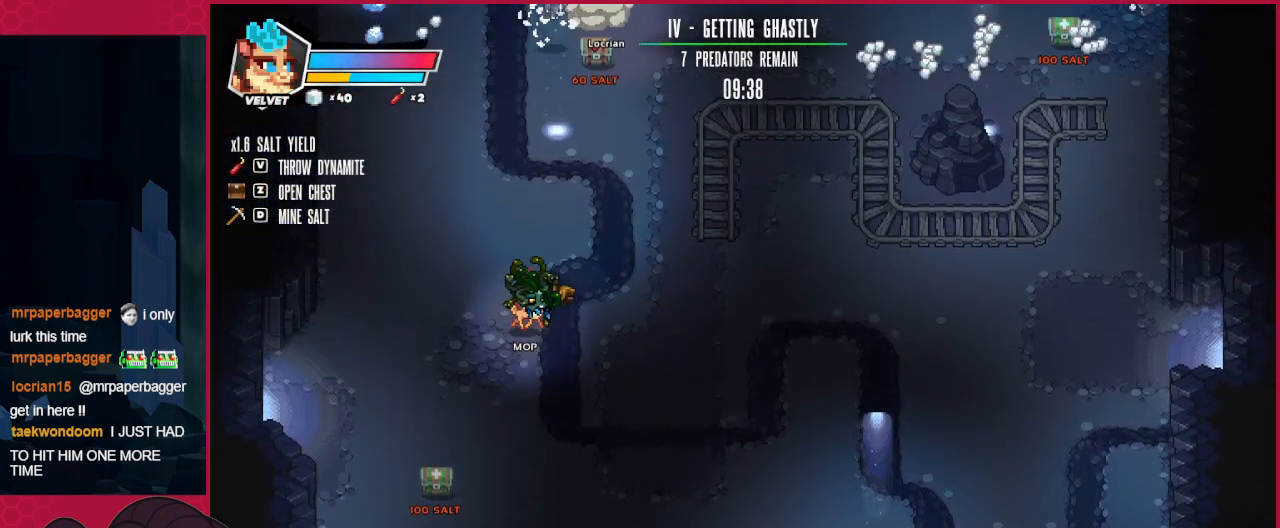
{"keys": ["right"], "events": [[241, "right", "down"], [482, "up", "up"]]}
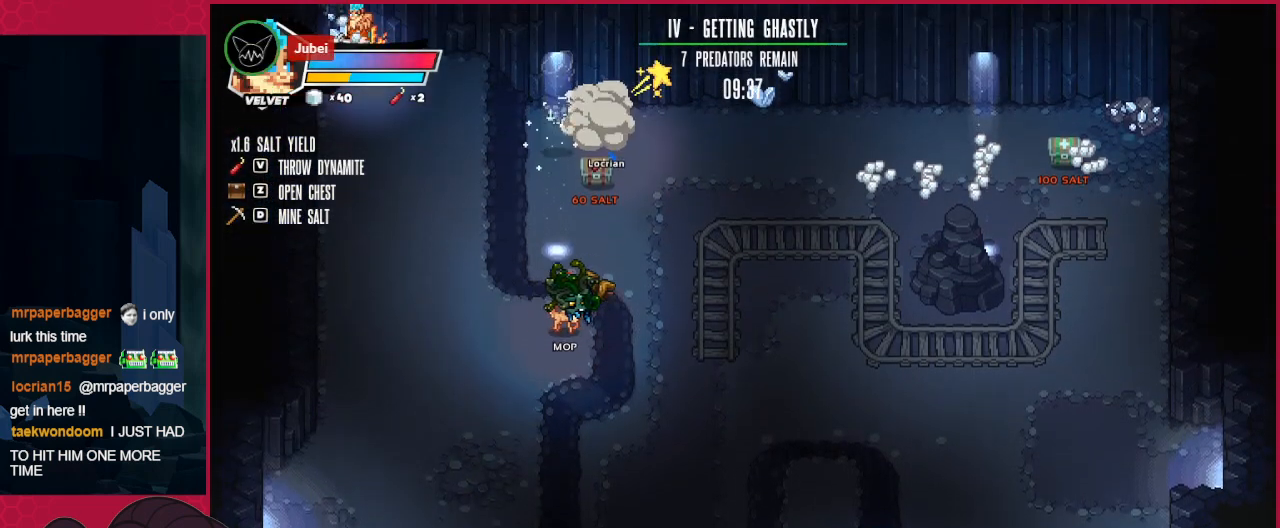
{"keys": ["right", "up"], "events": [[482, "up", "down"]]}
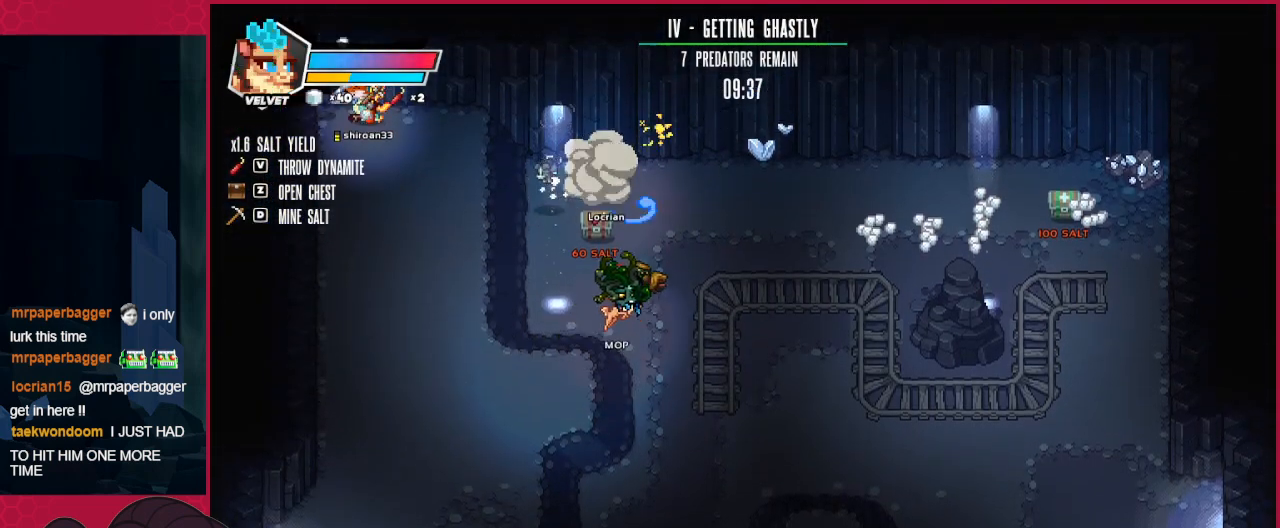
{"keys": ["right", "up"], "events": []}
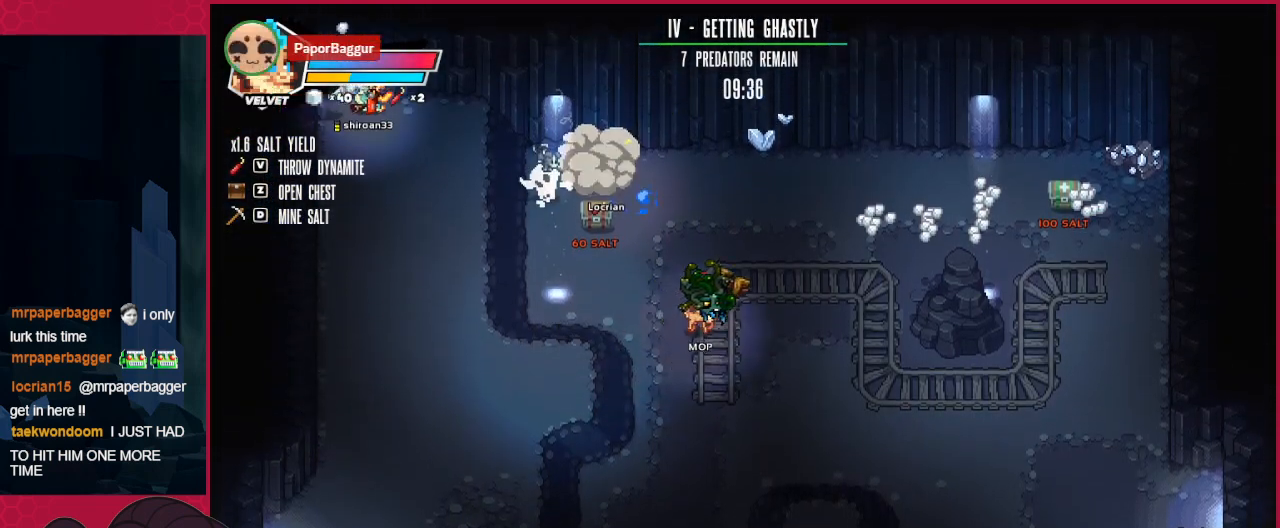
{"keys": ["right"], "events": [[448, "up", "up"]]}